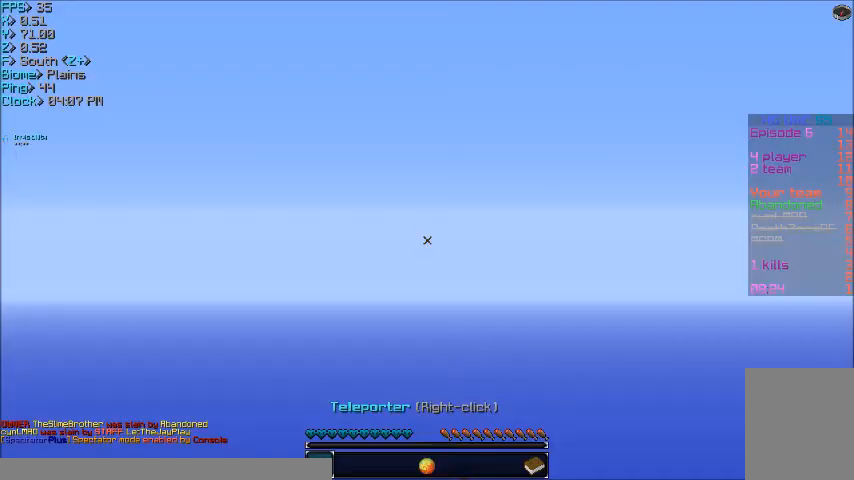
Gameplay with keyboard and mouse; each line is a JSON object with the keys and mouse buttons held at the frame after it. "events" lists presses ("down") and releases ("up") of "a", "d", "s", "w", "mouse_left" and "mouse_right" between this image and that frame as [ms after this image, input, new state], when the widget could be followed in between. "mouse_left", "mouse_right" = the "left", "right" buttons of the "mouse" list. No other keys are recorded. Fast repeated clicks can show as one long hold. Mouse movement is not recorded.
{"keys": [], "mouse": [], "events": []}
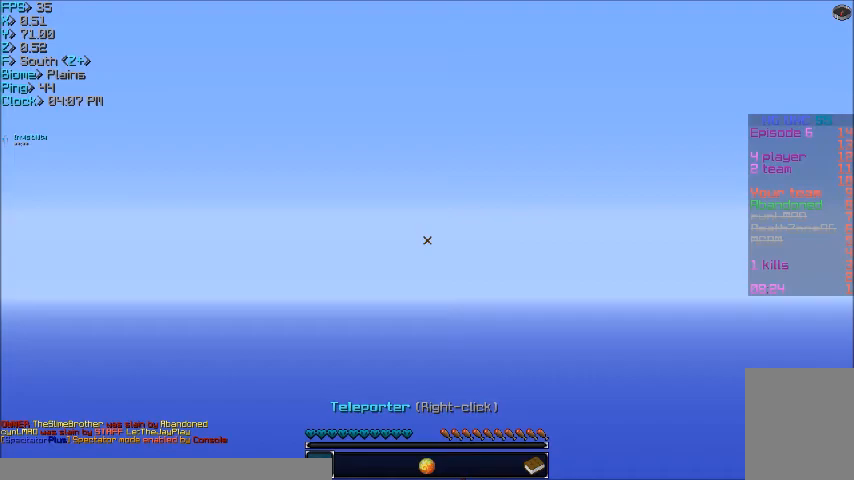
{"keys": [], "mouse": [], "events": []}
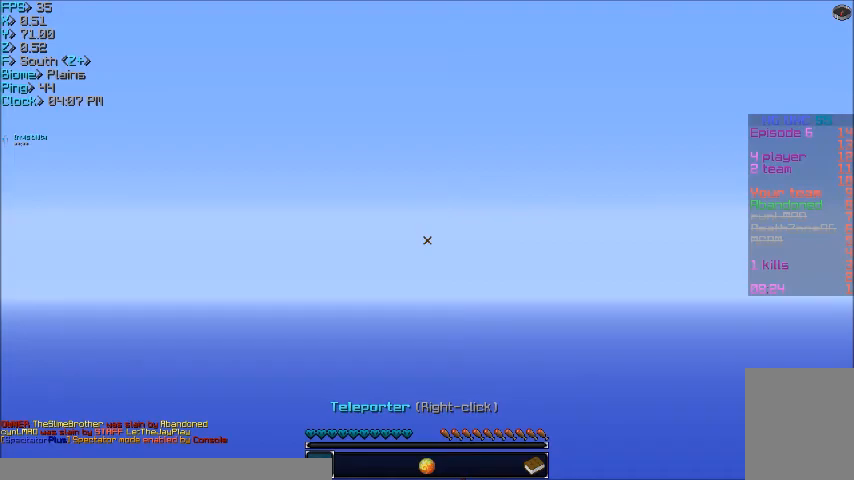
{"keys": [], "mouse": [], "events": []}
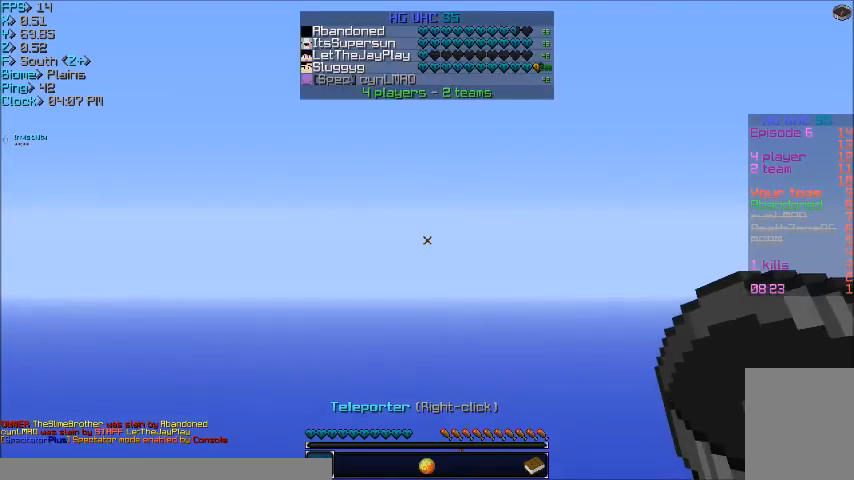
{"keys": ["w"], "mouse": [], "events": [[33, "a", "down"], [433, "a", "up"], [433, "w", "down"]]}
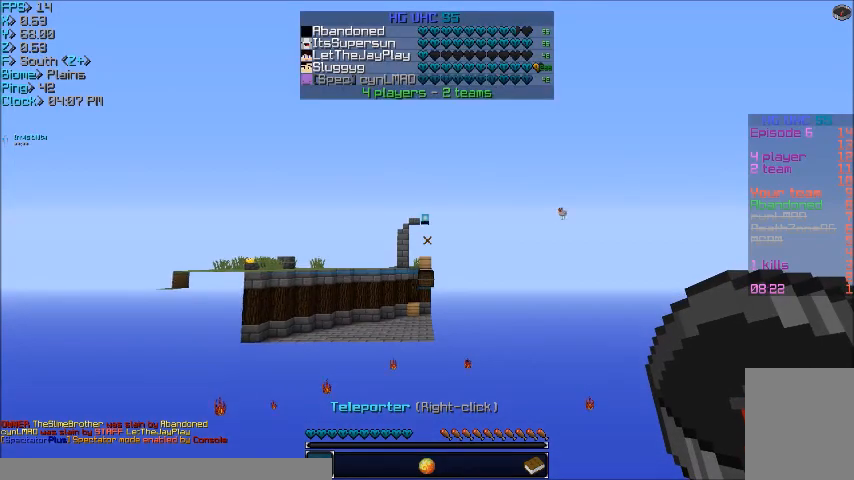
{"keys": [], "mouse": [], "events": [[167, "w", "up"]]}
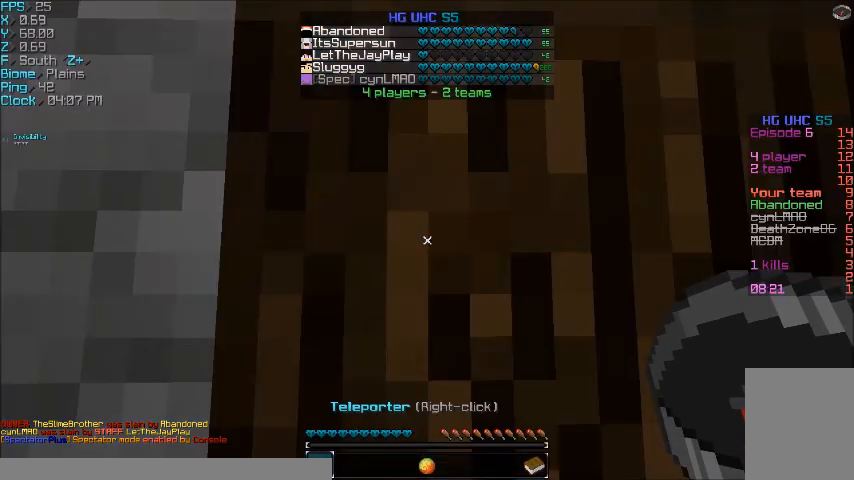
{"keys": ["a"], "mouse": [], "events": [[300, "a", "down"]]}
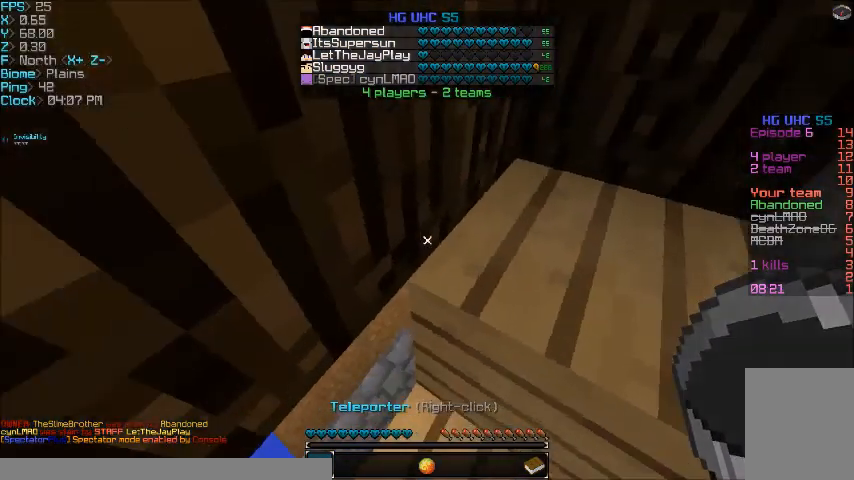
{"keys": [], "mouse": [], "events": [[100, "a", "up"]]}
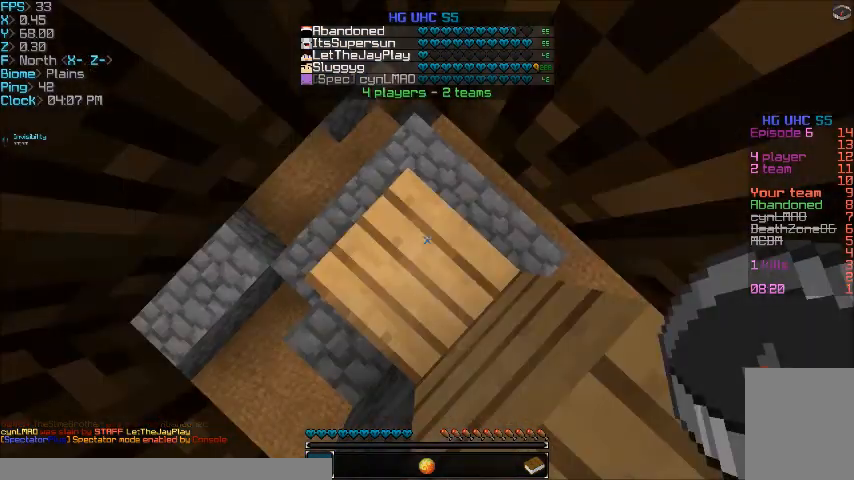
{"keys": [], "mouse": [], "events": []}